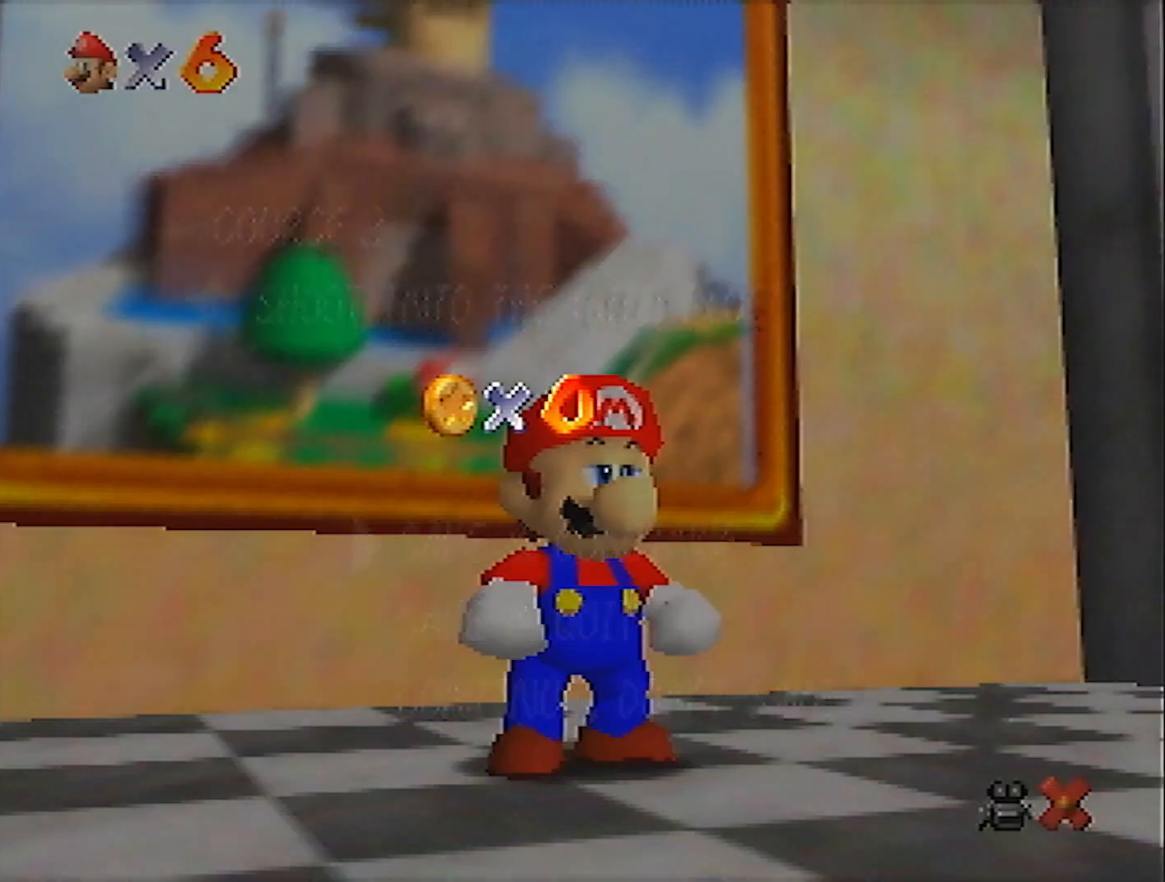
Gameplay with a controller (Nintendo layout); each line is a JSON object with the inputs held at the frame after it. "events" lists button and stick changes between this image and that frame as [ms after this image, input, new state], when the widget could be followed in between. Not read: L3 R3.
{"buttons": [], "left_stick": "up-left", "events": [[67, "left_stick", "down"], [334, "A", "down"], [367, "left_stick", "up-left"], [434, "A", "up"]]}
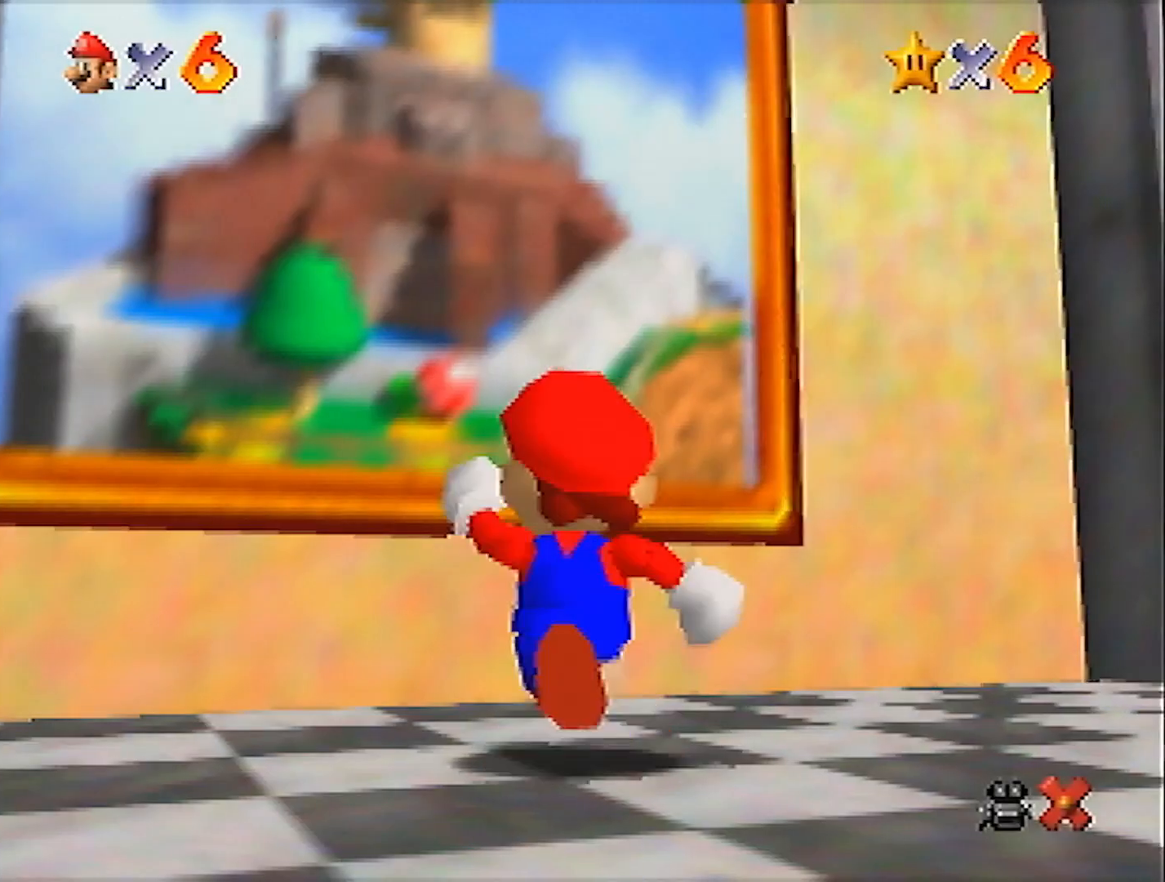
{"buttons": ["Z"], "left_stick": "up-left", "events": [[100, "Z", "down"], [133, "A", "down"], [433, "A", "up"]]}
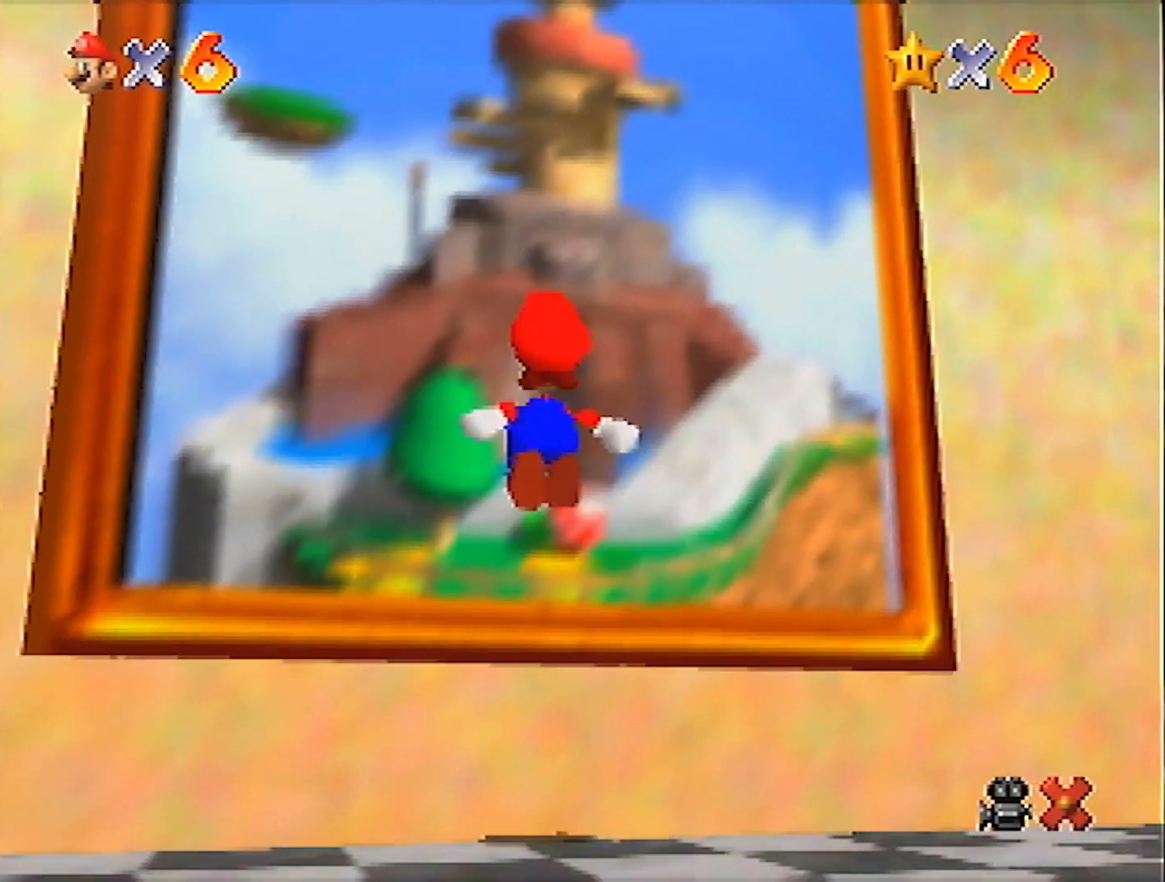
{"buttons": ["A"], "left_stick": "center", "events": [[67, "Z", "up"], [100, "A", "down"], [167, "B", "down"], [200, "left_stick", "center"], [234, "B", "up"], [267, "B", "down"], [300, "A", "up"], [334, "A", "down"], [400, "B", "up"], [434, "A", "up"], [434, "B", "down"], [501, "A", "down"], [501, "B", "up"]]}
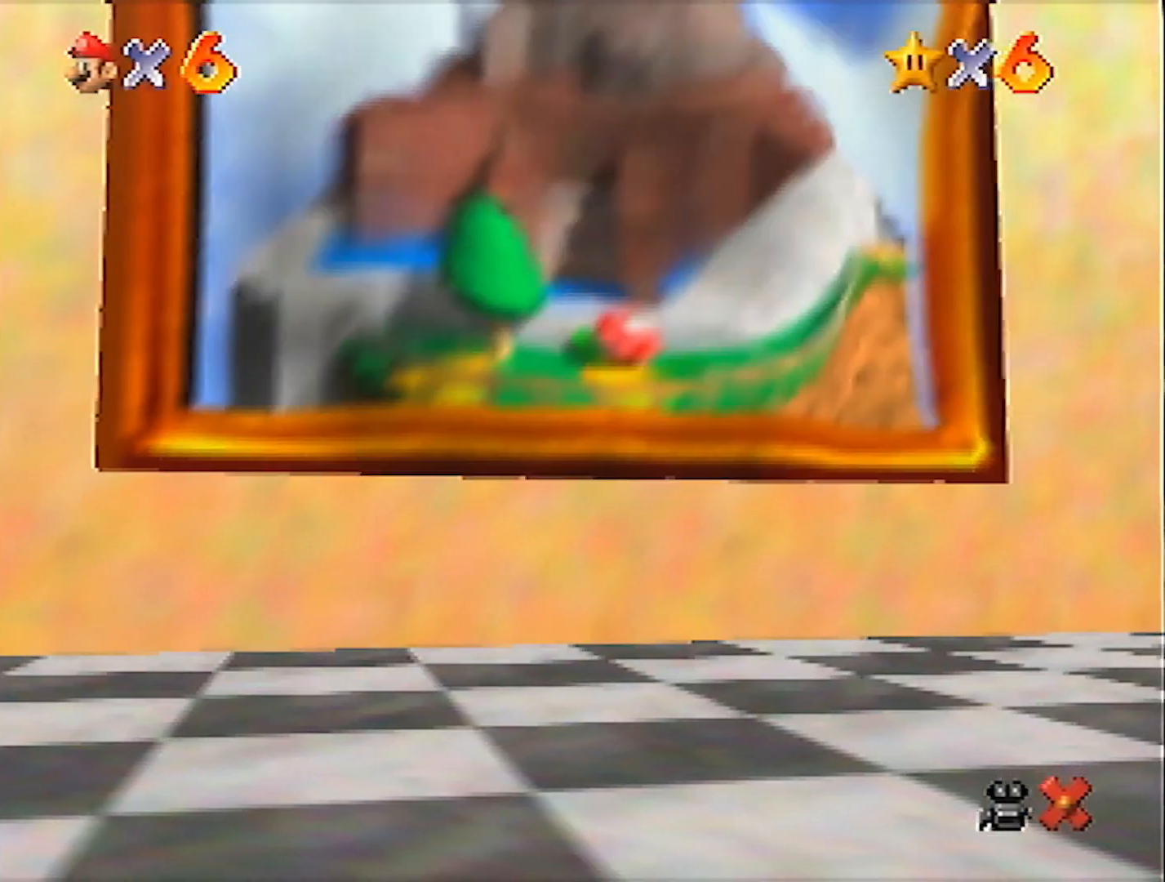
{"buttons": ["A"], "left_stick": "center", "events": [[33, "B", "down"], [100, "A", "up"], [133, "B", "up"], [166, "B", "down"], [267, "A", "down"], [333, "B", "up"], [367, "B", "down"], [400, "A", "up"], [467, "A", "down"], [467, "B", "up"]]}
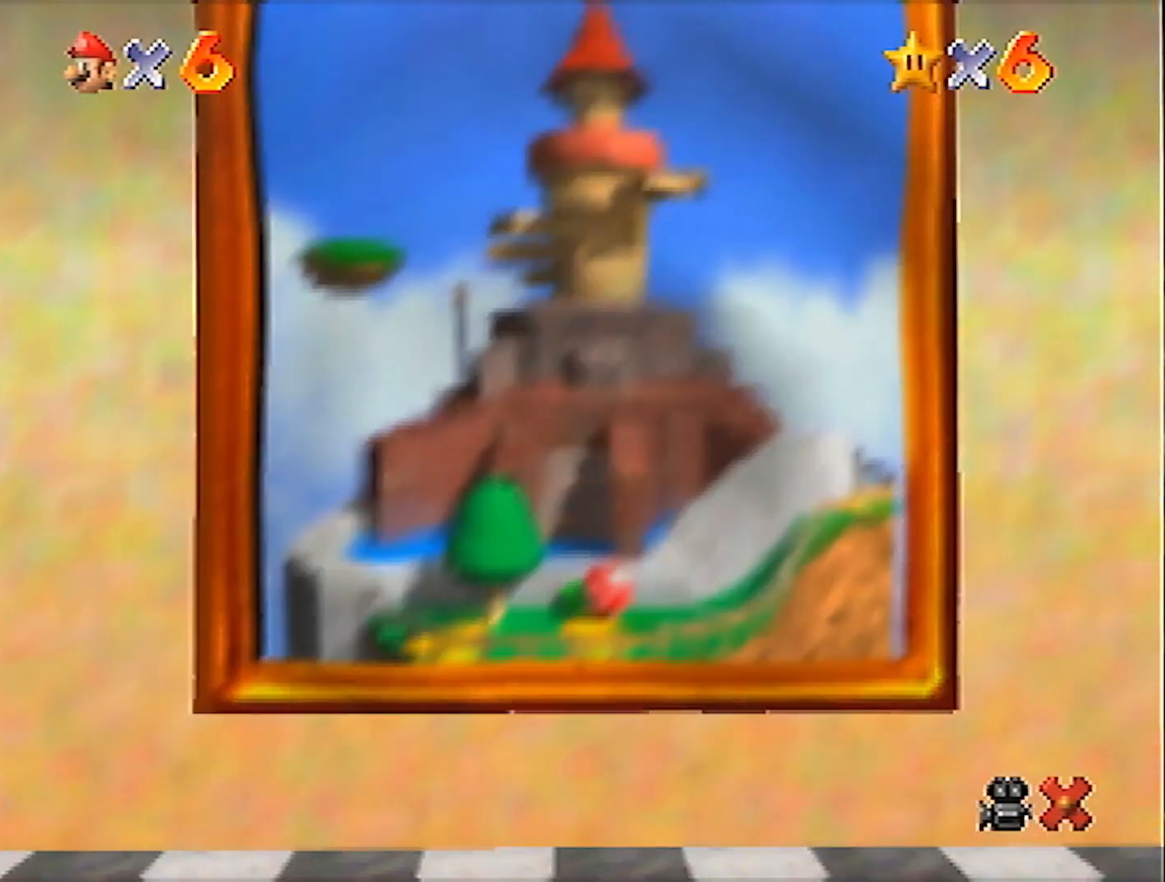
{"buttons": [], "left_stick": "center", "events": [[67, "A", "up"], [67, "B", "down"], [134, "A", "down"], [134, "B", "up"], [200, "A", "up"], [200, "B", "down"], [234, "A", "down"], [234, "B", "up"], [300, "A", "up"], [300, "B", "down"], [367, "A", "down"], [367, "B", "up"], [467, "A", "up"], [467, "B", "down"], [501, "B", "up"]]}
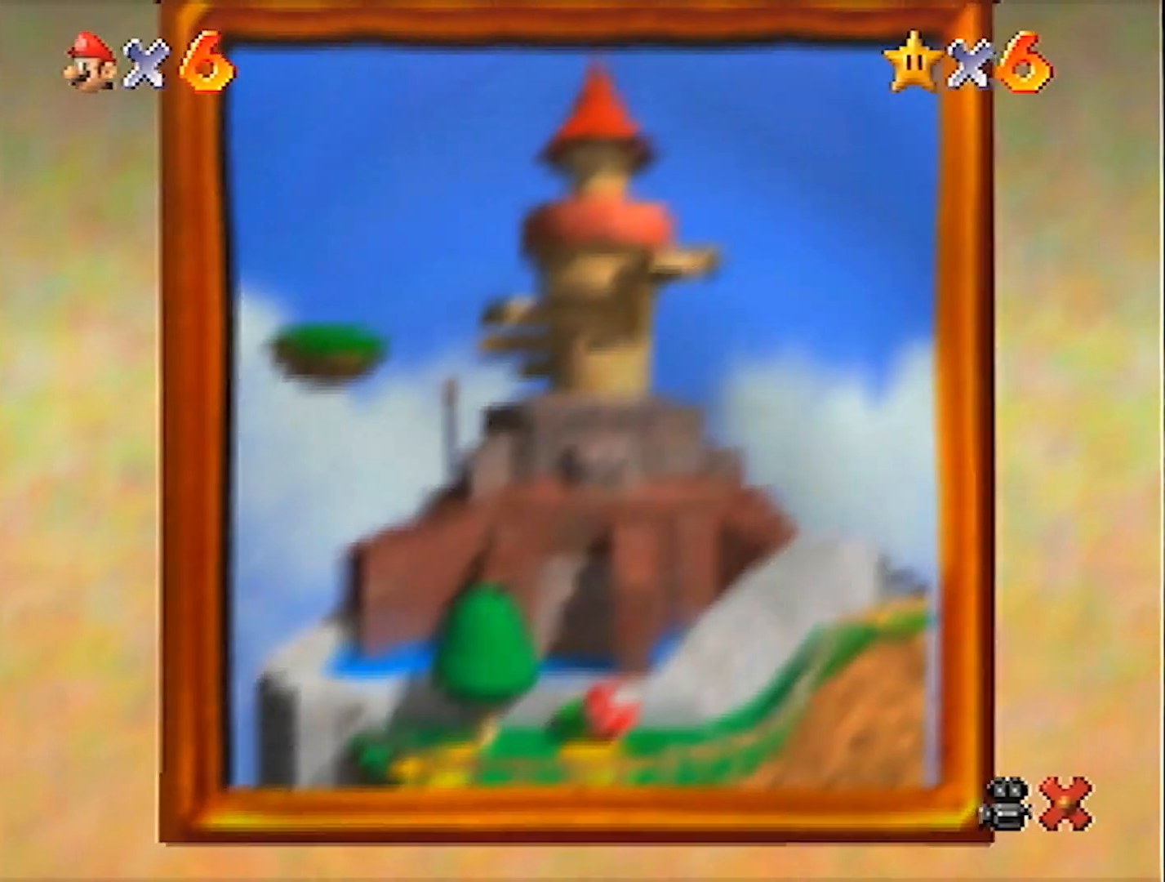
{"buttons": ["B"], "left_stick": "center", "events": [[33, "A", "down"], [100, "A", "up"], [100, "B", "down"], [166, "A", "down"], [166, "B", "up"], [200, "B", "down"], [267, "A", "up"], [300, "B", "up"], [333, "A", "down"], [367, "B", "down"], [400, "A", "up"], [467, "A", "down"], [467, "B", "up"], [500, "A", "up"], [500, "B", "down"]]}
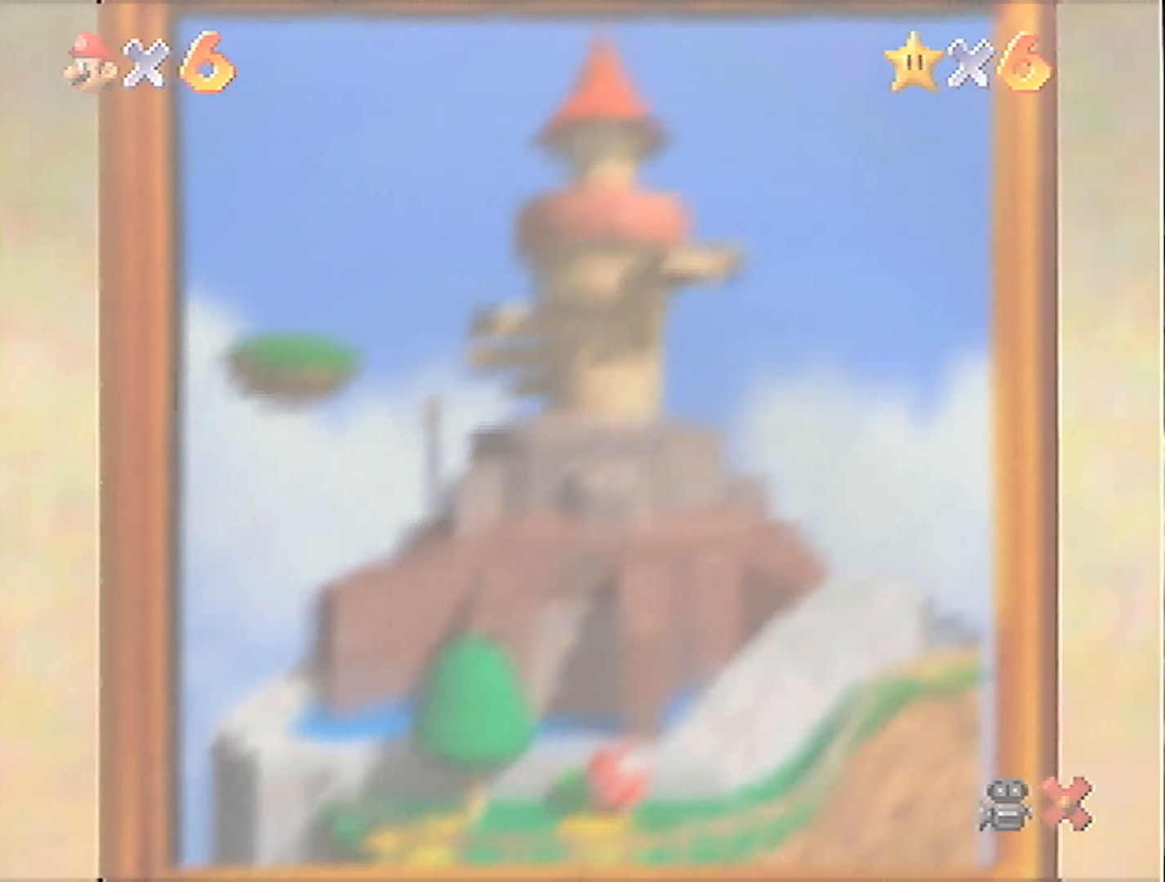
{"buttons": ["B"], "left_stick": "center", "events": [[67, "B", "up"], [100, "A", "down"], [167, "A", "up"], [167, "B", "down"], [267, "A", "down"], [300, "A", "up"], [367, "A", "down"], [367, "B", "up"], [434, "A", "up"], [434, "B", "down"]]}
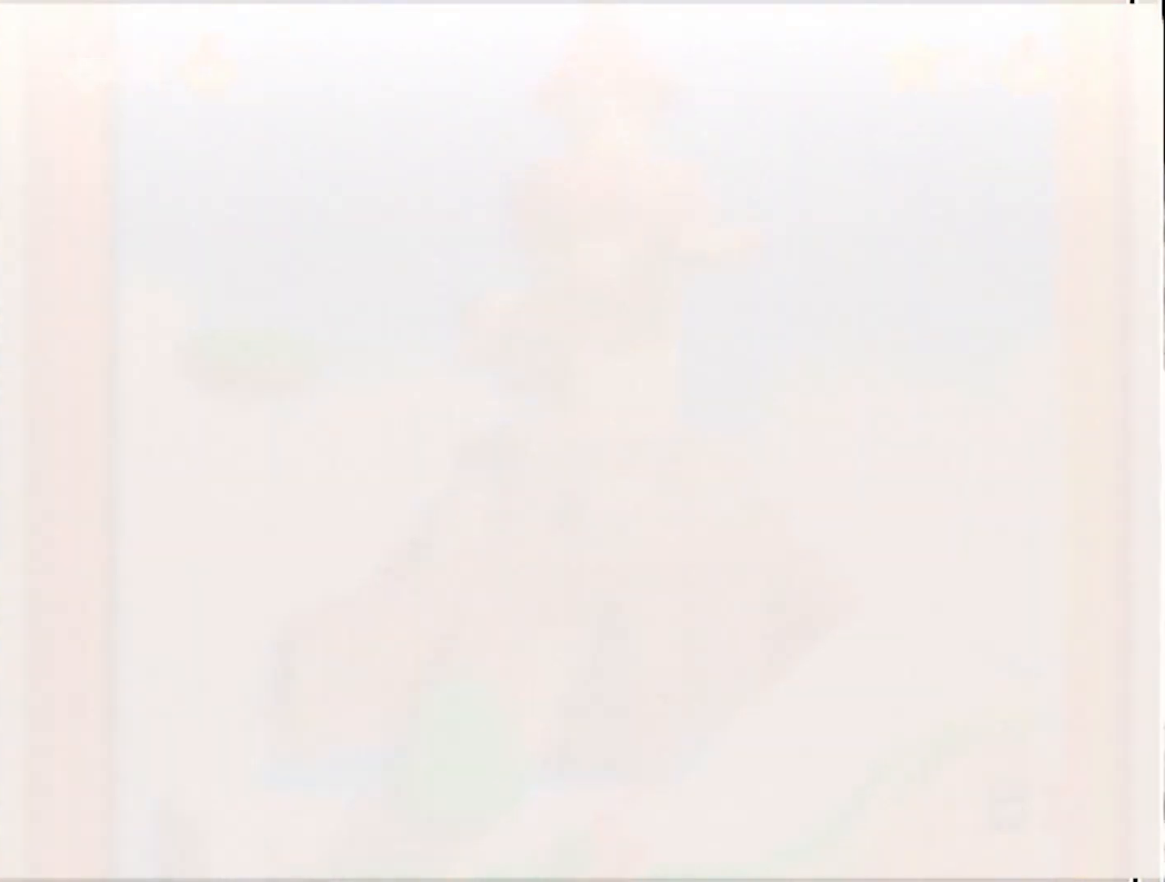
{"buttons": ["B"], "left_stick": "center", "events": [[100, "B", "up"], [133, "A", "down"], [233, "A", "up"], [233, "B", "down"], [300, "A", "down"], [300, "B", "up"], [367, "A", "up"], [367, "B", "down"], [433, "A", "down"], [433, "B", "up"], [500, "A", "up"], [500, "B", "down"]]}
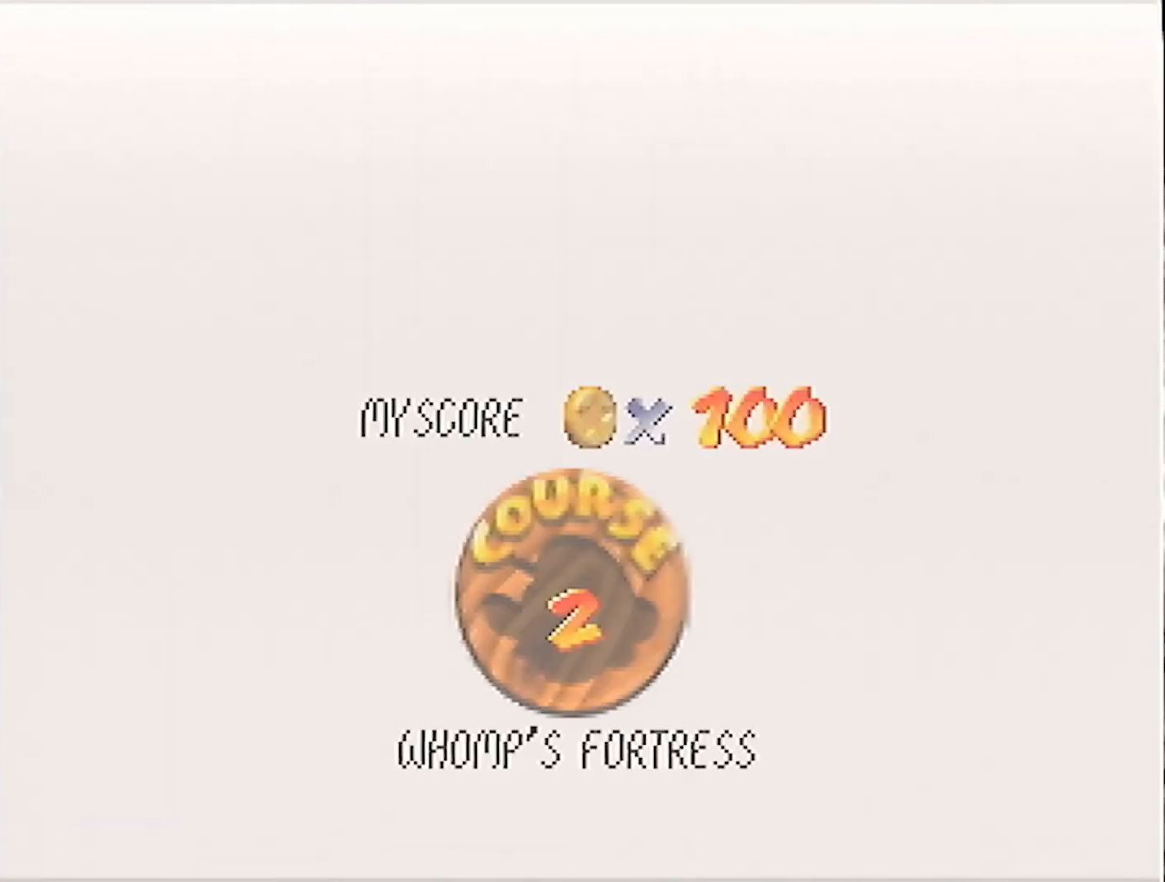
{"buttons": ["A"], "left_stick": "center", "events": [[100, "A", "down"], [100, "B", "up"], [300, "B", "down"], [334, "A", "up"], [400, "A", "down"], [400, "B", "up"], [467, "A", "up"], [467, "B", "down"], [501, "A", "down"], [501, "B", "up"]]}
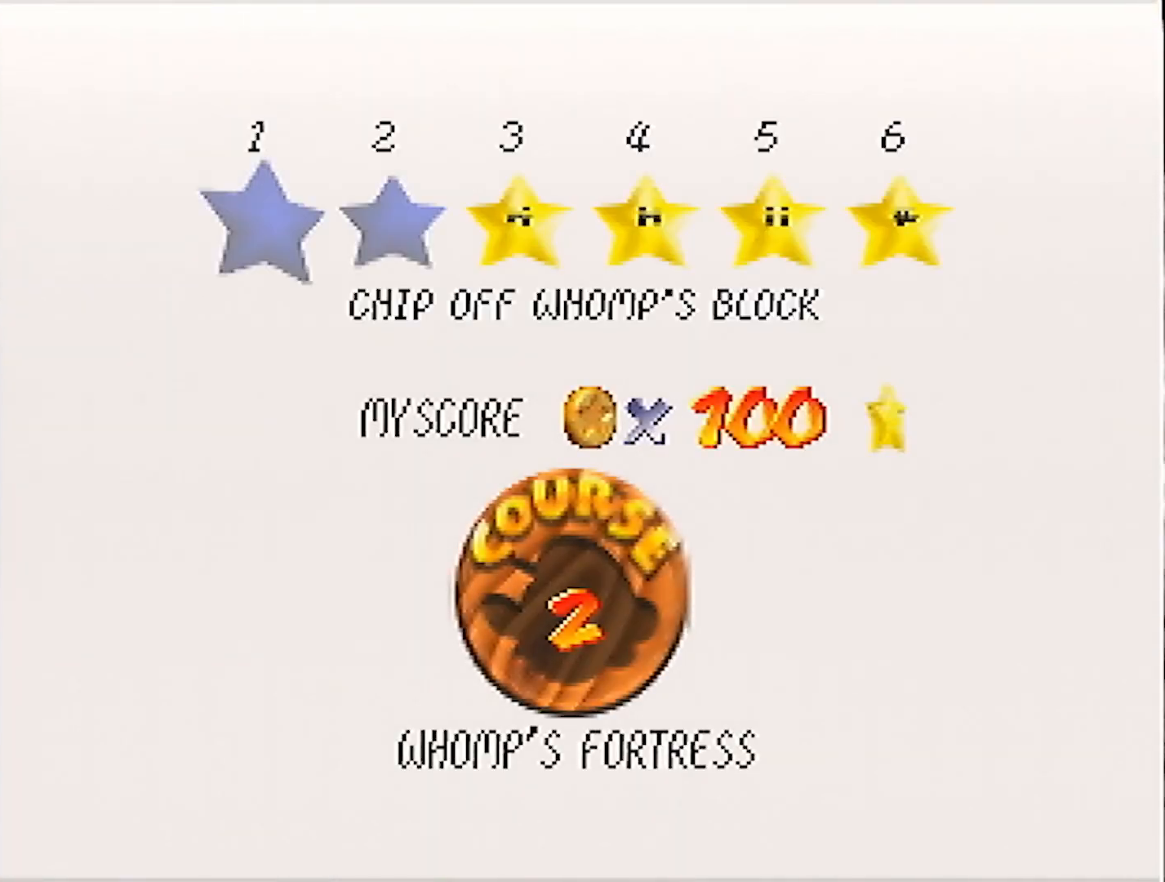
{"buttons": [], "left_stick": "center", "events": [[100, "B", "down"], [133, "A", "up"], [166, "A", "down"], [166, "B", "up"], [233, "B", "down"], [266, "A", "up"], [300, "A", "down"], [300, "B", "up"], [367, "B", "down"], [400, "A", "up"], [433, "B", "up"]]}
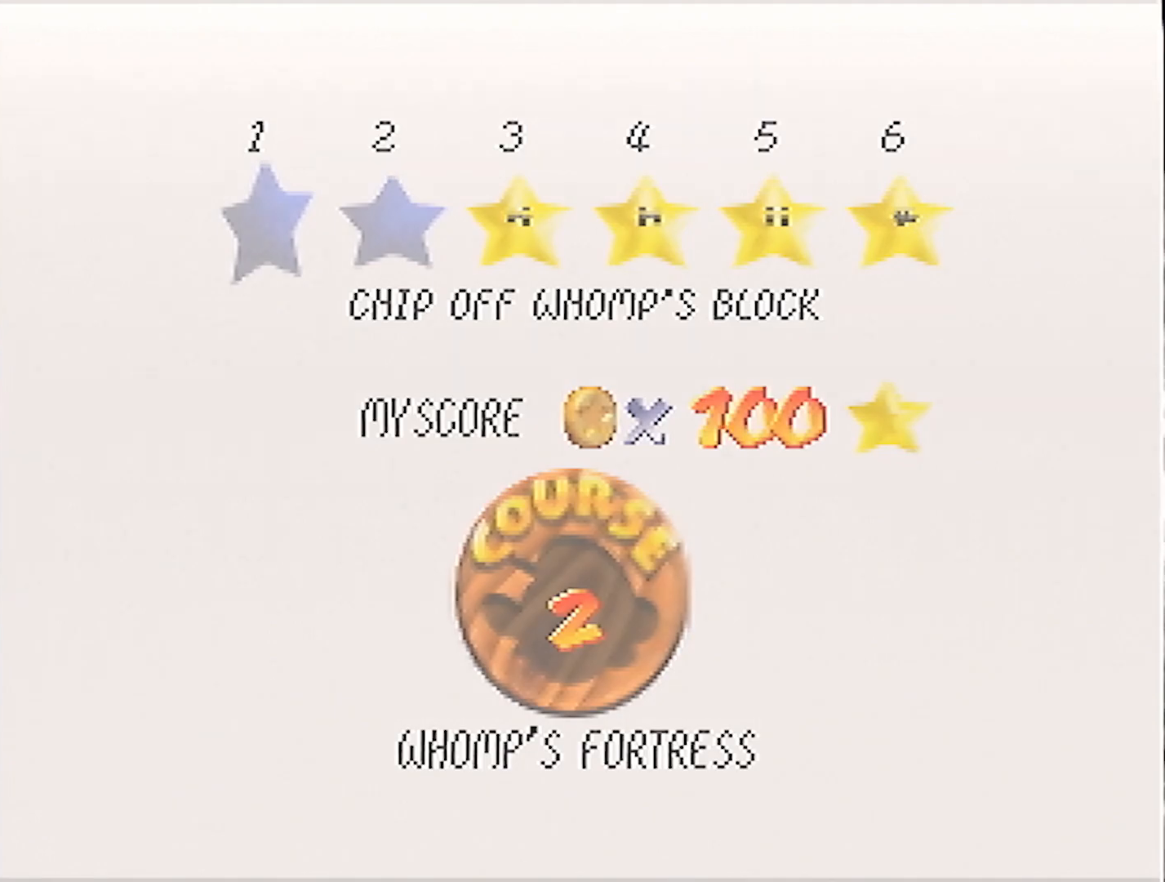
{"buttons": [], "left_stick": "center", "events": []}
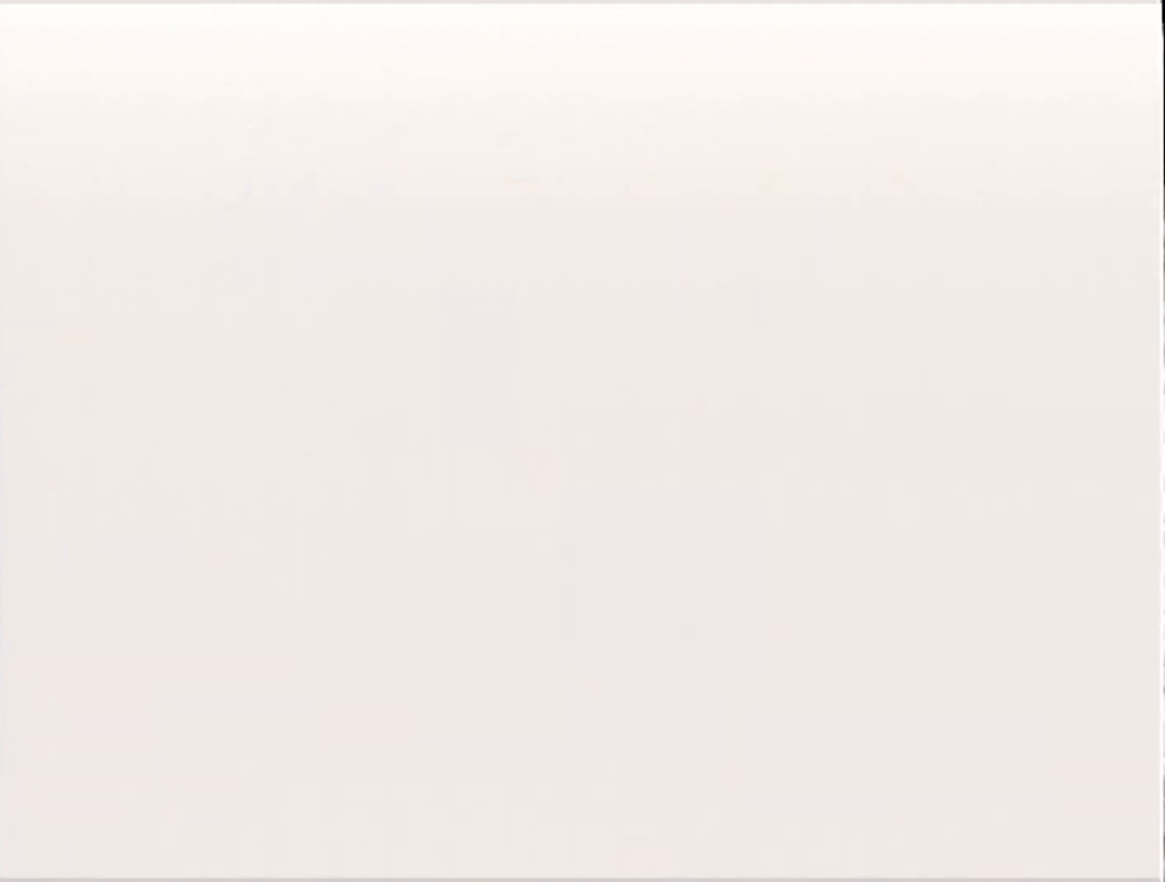
{"buttons": [], "left_stick": "up", "events": [[333, "C_DOWN", "down"], [467, "C_DOWN", "up"], [500, "left_stick", "up"]]}
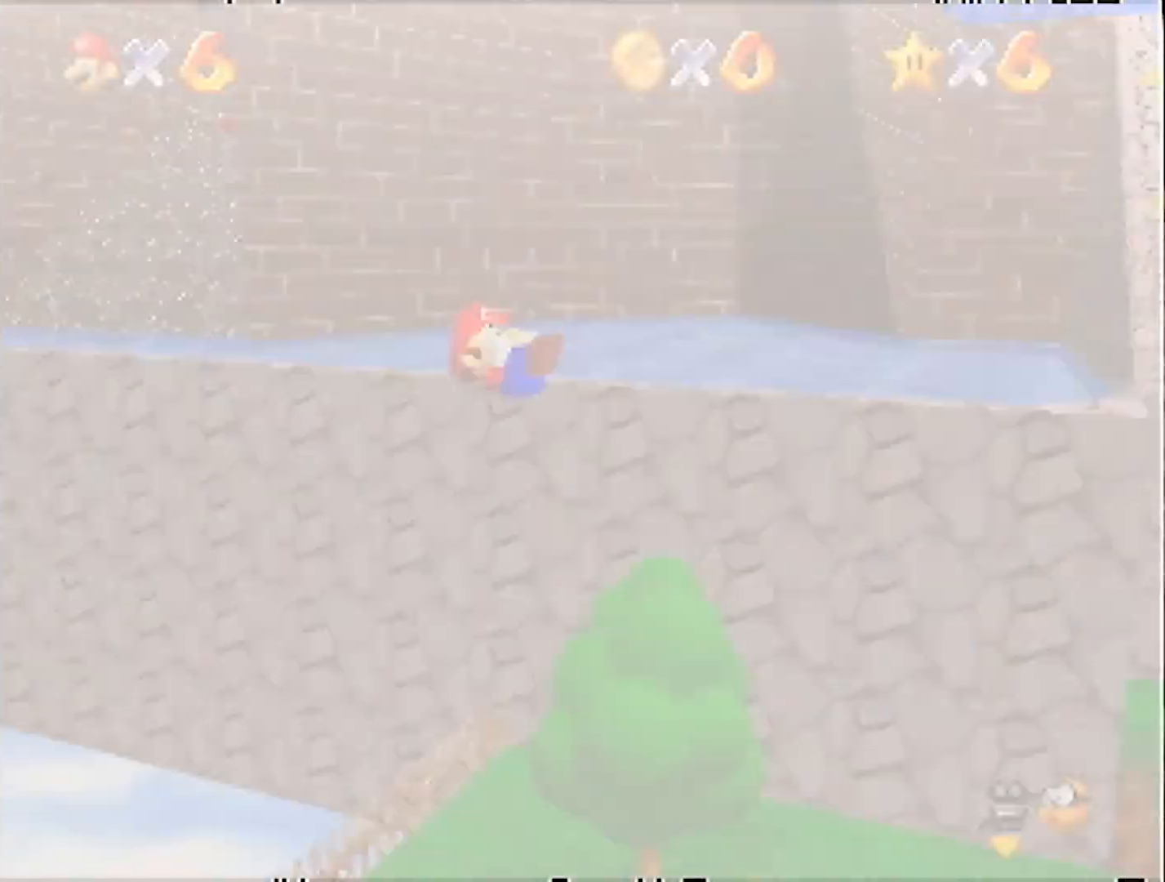
{"buttons": [], "left_stick": "up", "events": []}
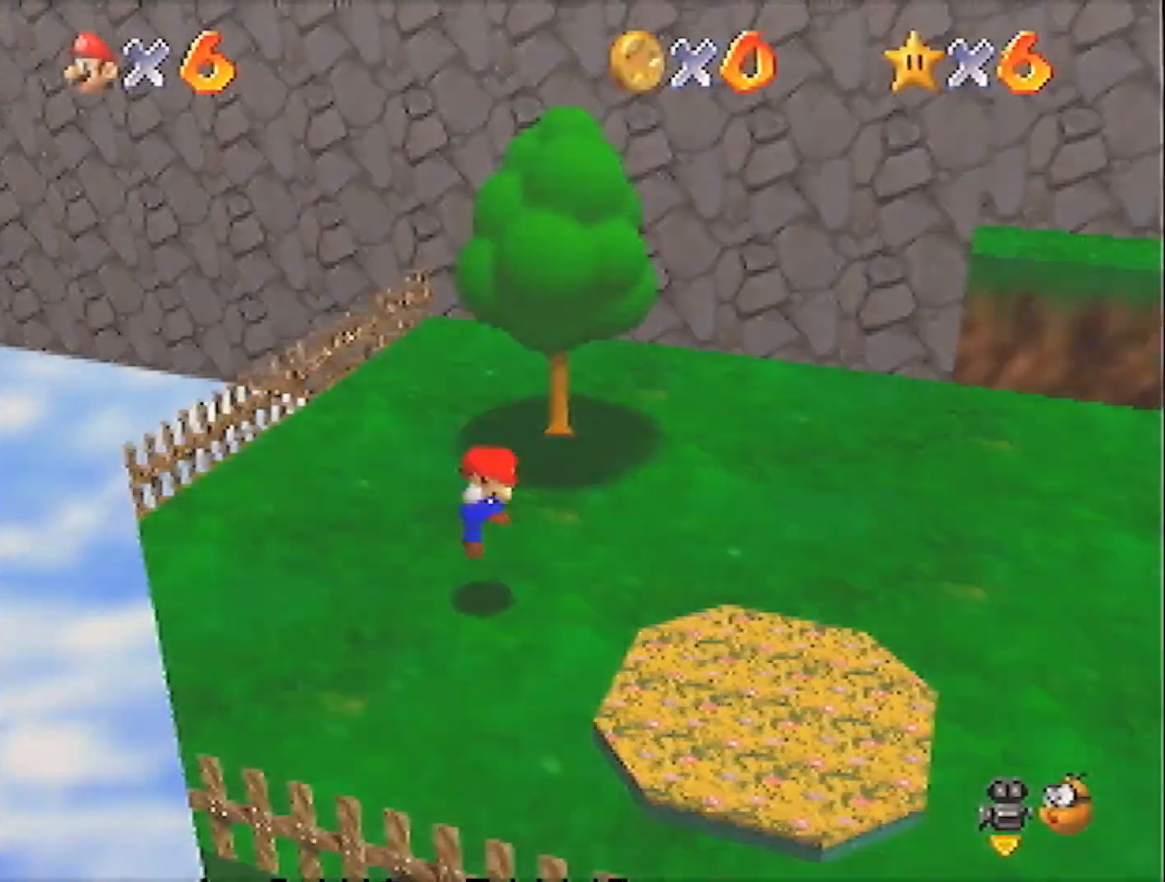
{"buttons": [], "left_stick": "up", "events": []}
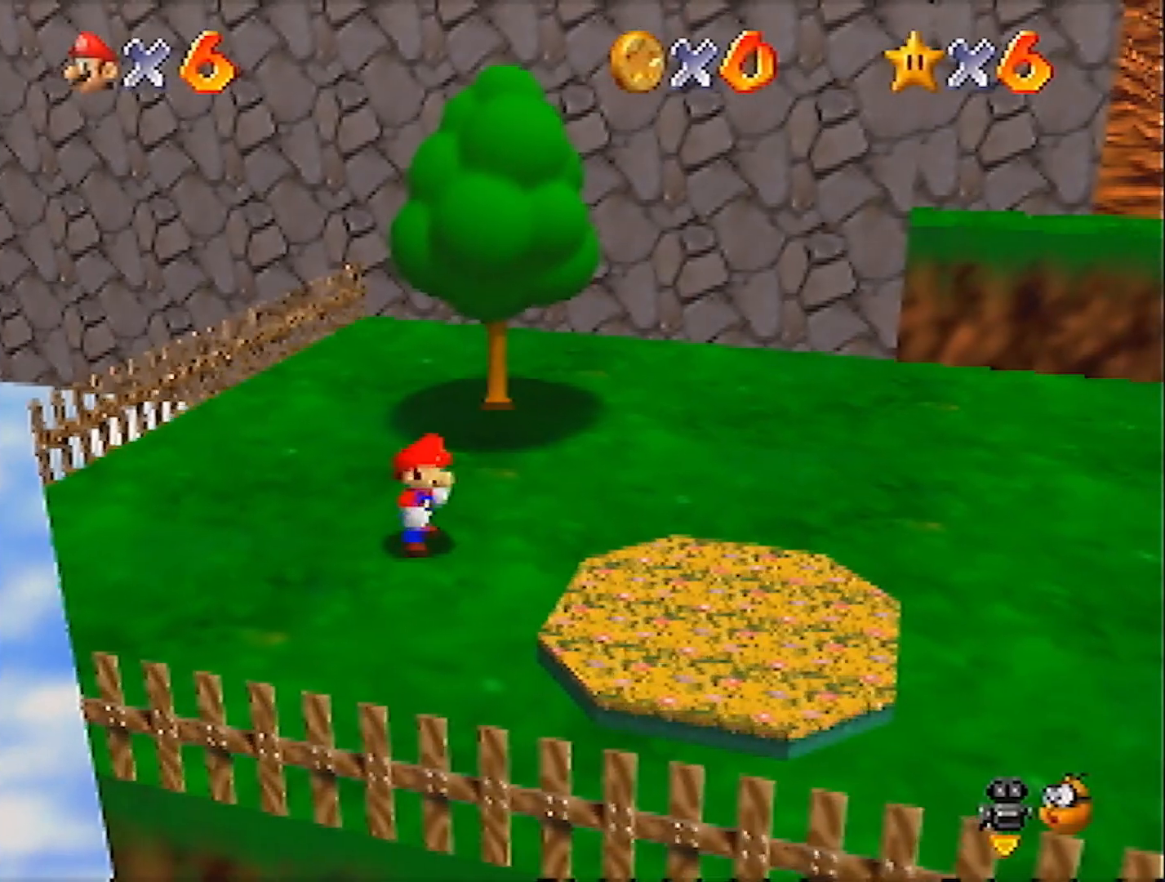
{"buttons": ["A", "Z"], "left_stick": "up", "events": [[233, "Z", "down"], [267, "A", "down"]]}
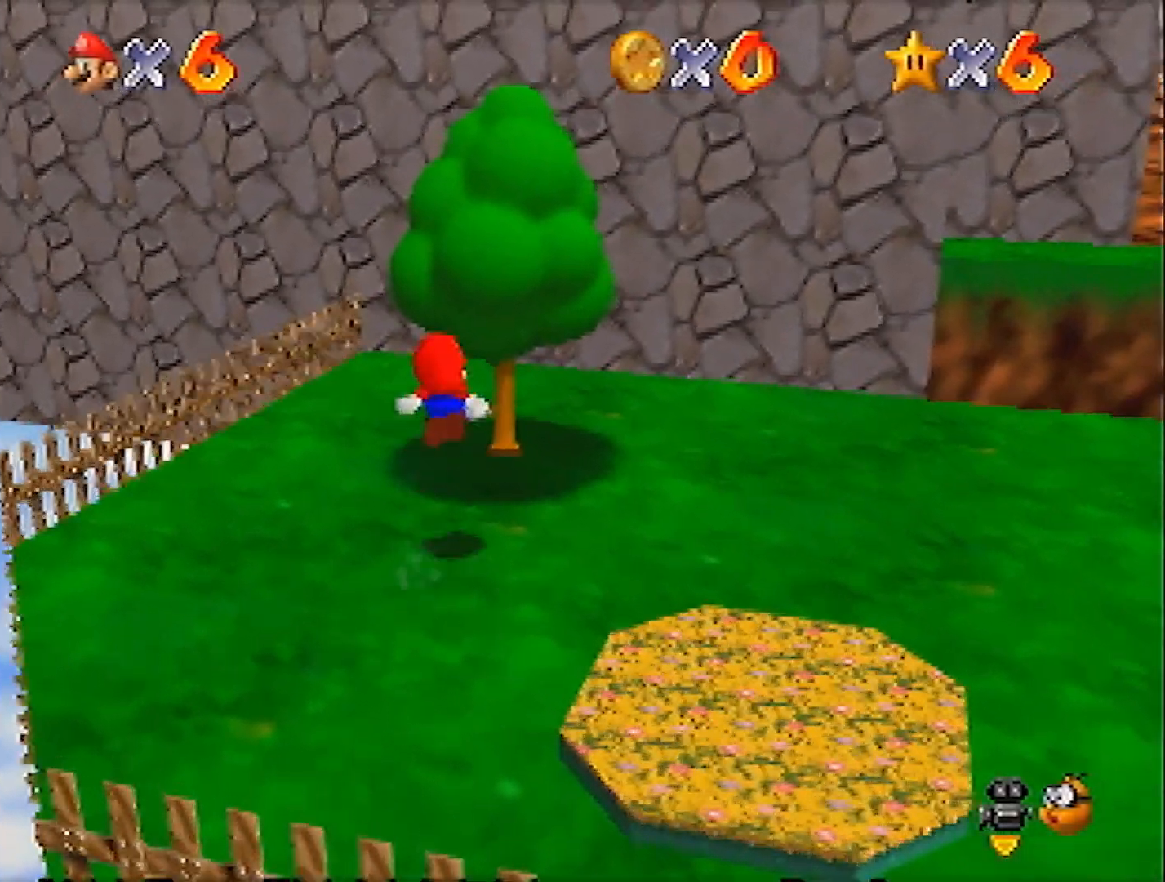
{"buttons": [], "left_stick": "up", "events": [[34, "A", "up"], [167, "C_LEFT", "down"], [167, "Z", "up"], [267, "C_LEFT", "up"]]}
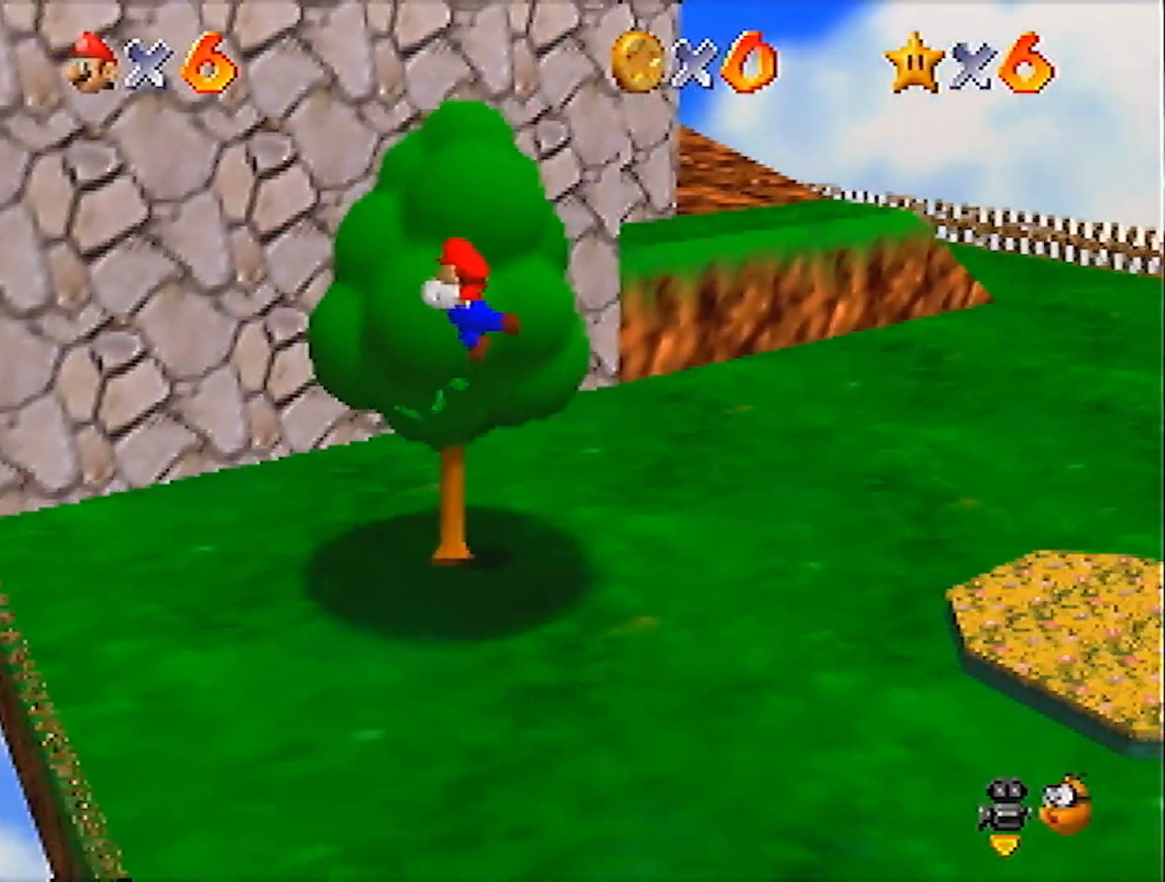
{"buttons": [], "left_stick": "up", "events": []}
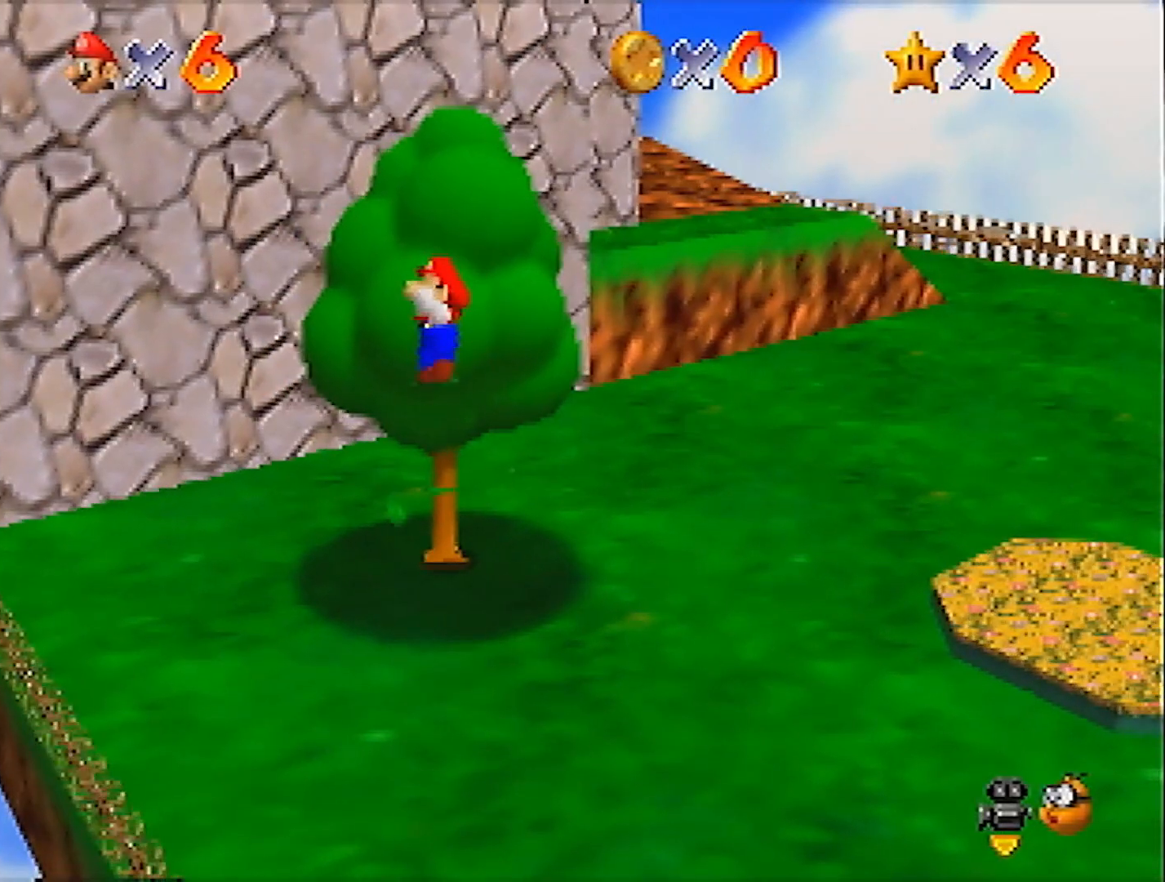
{"buttons": ["A", "B"], "left_stick": "up", "events": [[200, "A", "down"], [467, "B", "down"]]}
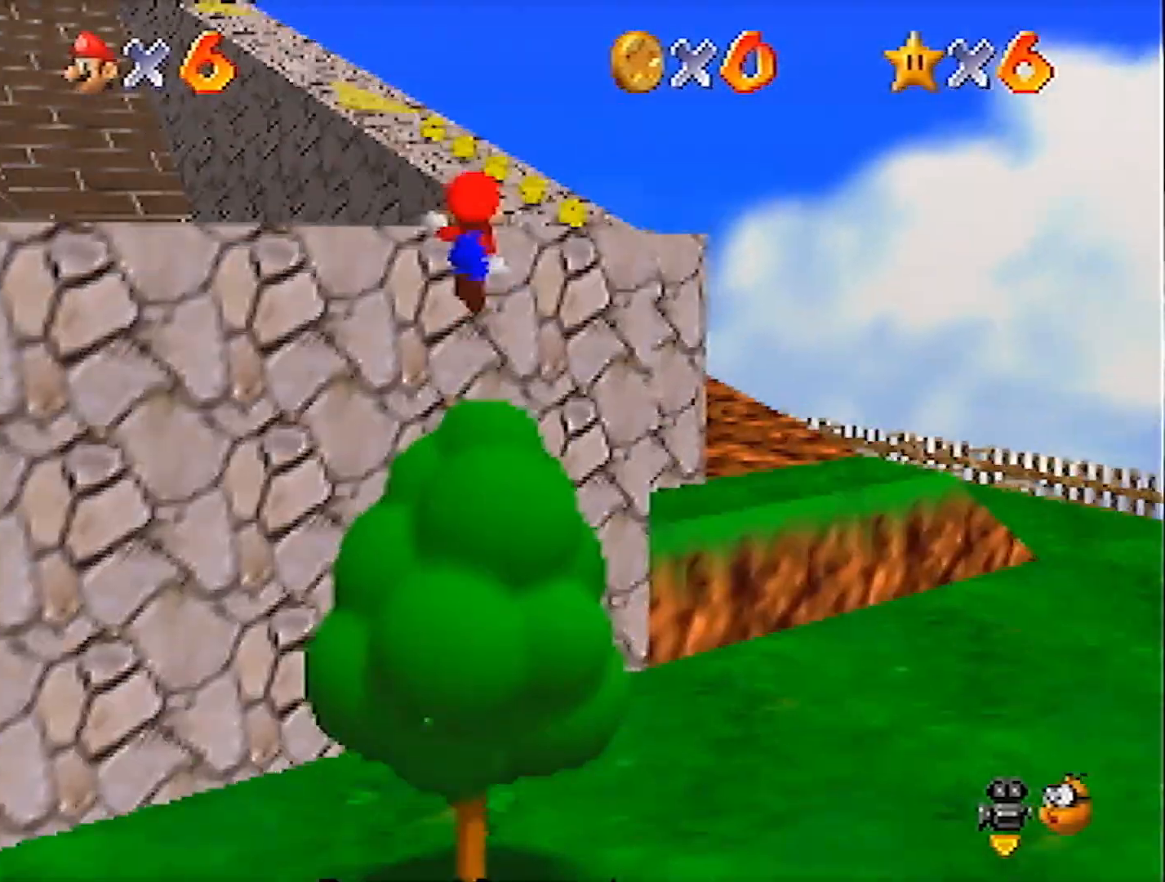
{"buttons": ["A", "B"], "left_stick": "up", "events": [[100, "A", "up"], [133, "B", "up"], [500, "A", "down"], [500, "B", "down"]]}
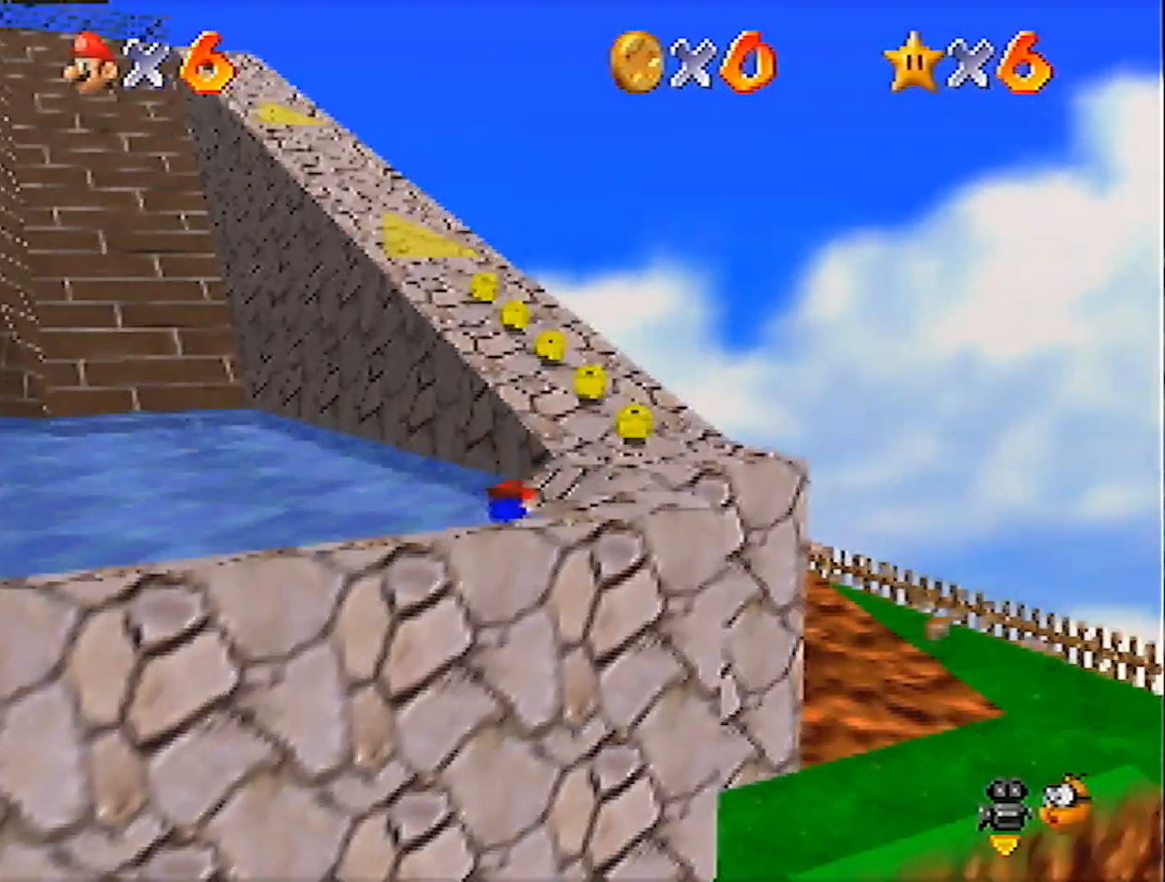
{"buttons": [], "left_stick": "up", "events": [[134, "A", "up"], [134, "B", "up"], [367, "A", "down"], [367, "B", "down"], [467, "A", "up"], [467, "B", "up"]]}
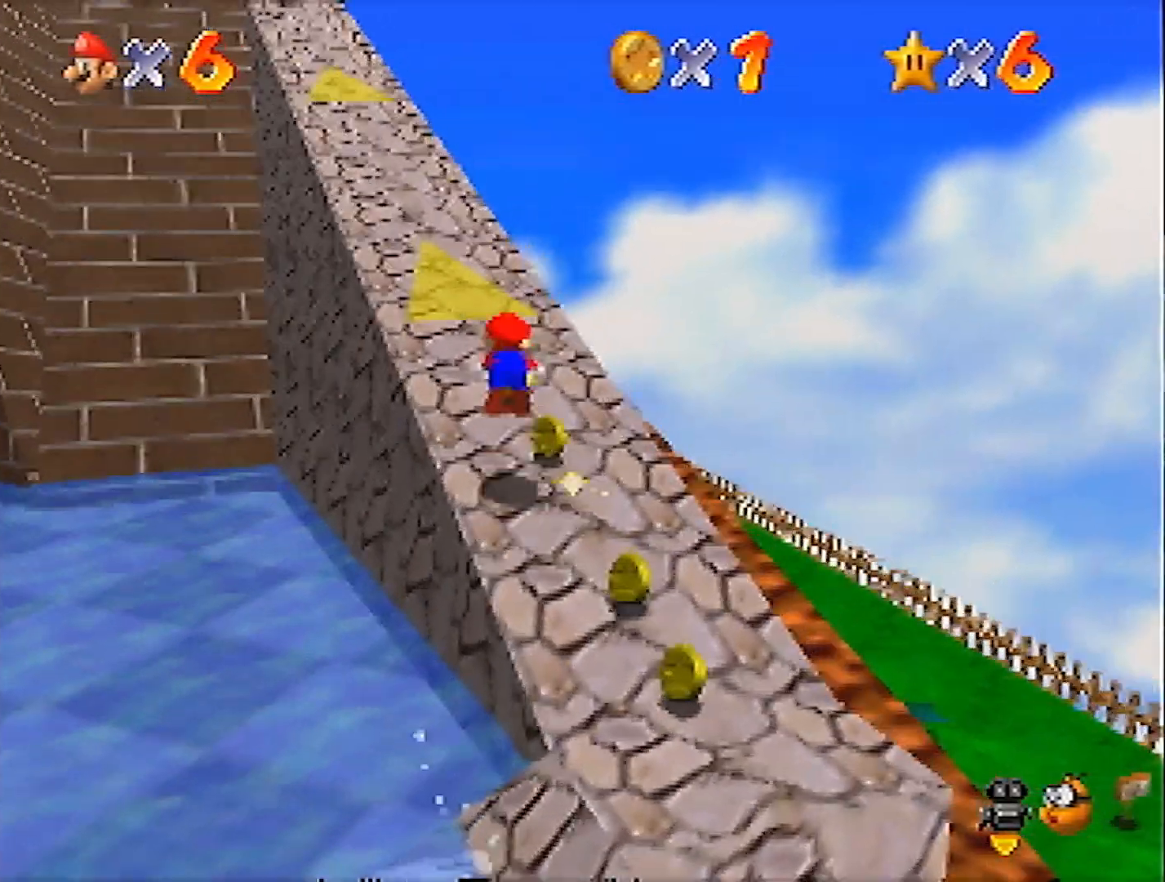
{"buttons": [], "left_stick": "up", "events": []}
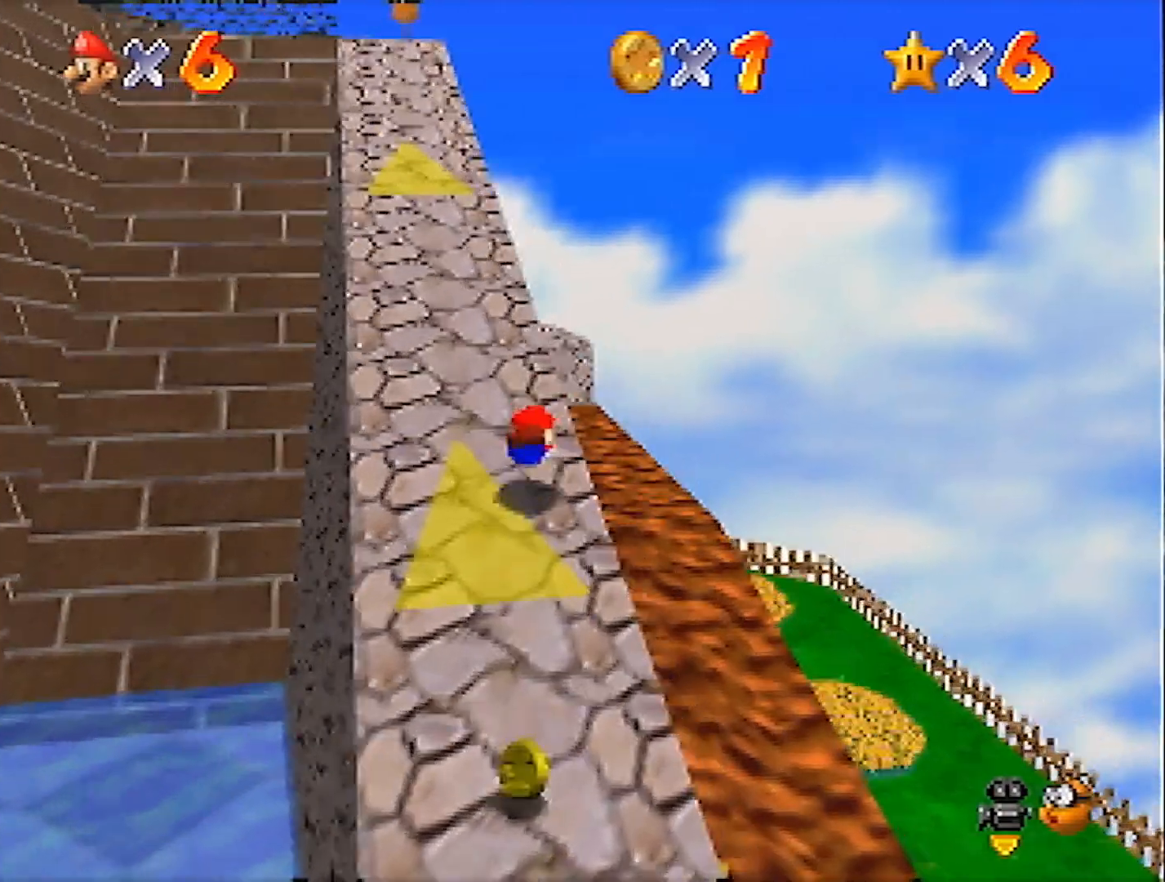
{"buttons": ["A", "B"], "left_stick": "up", "events": [[34, "A", "down"], [67, "B", "down"], [167, "B", "up"], [200, "A", "up"], [401, "A", "down"], [401, "B", "down"]]}
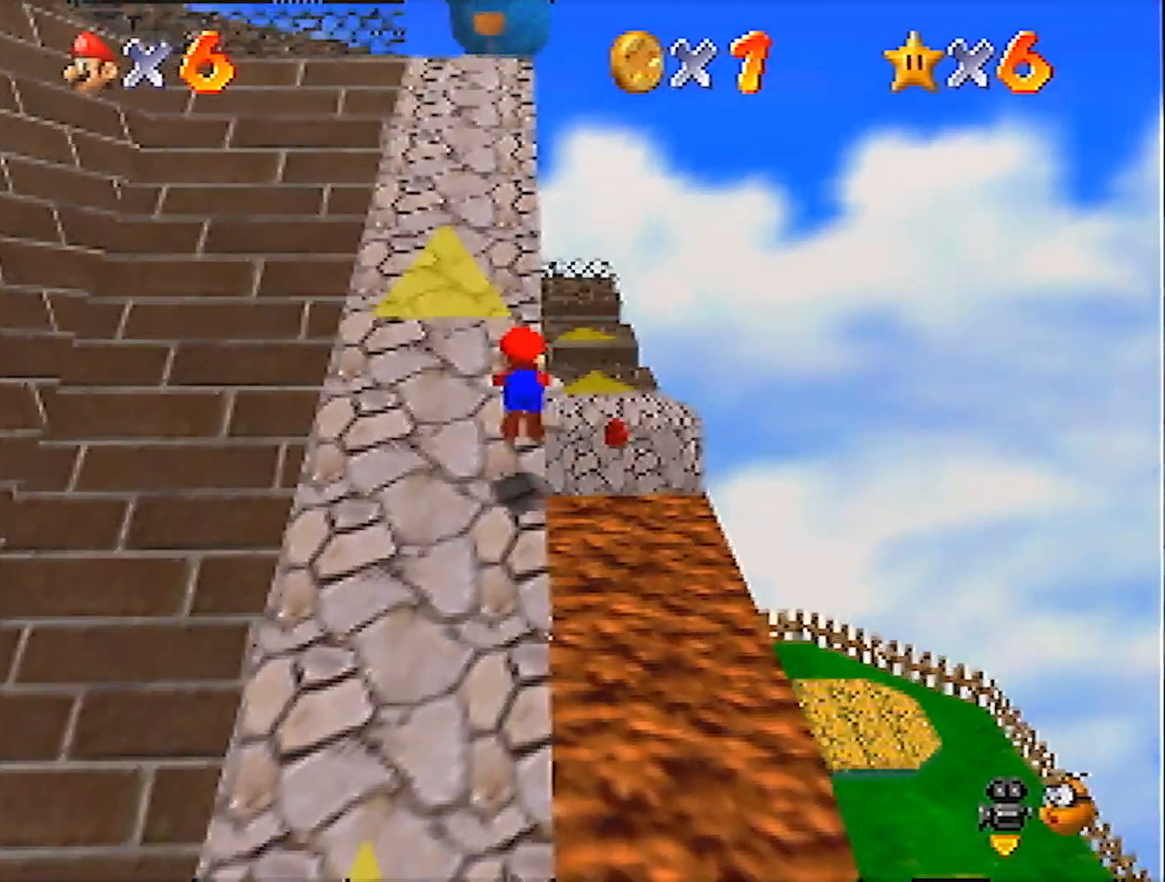
{"buttons": [], "left_stick": "up", "events": [[33, "A", "up"], [33, "B", "up"]]}
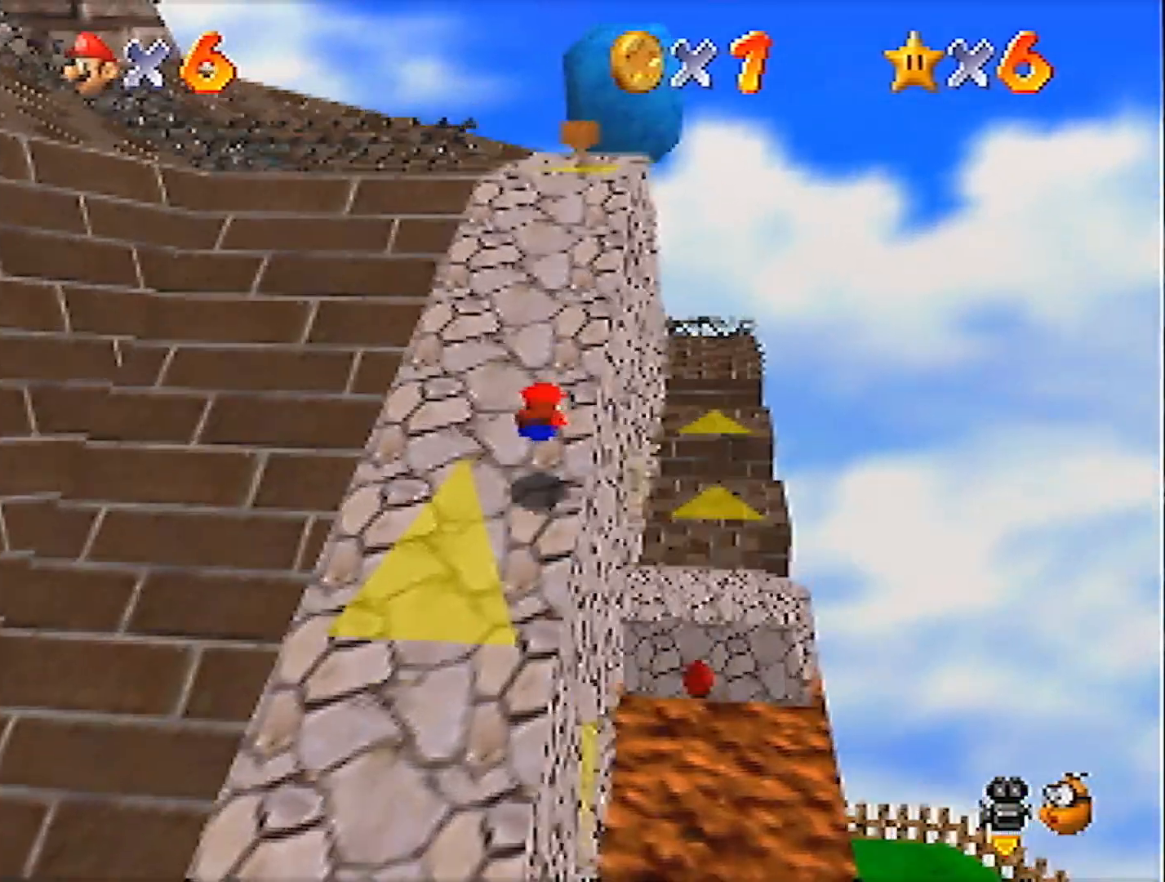
{"buttons": ["A", "B"], "left_stick": "up-left", "events": [[67, "A", "down"], [100, "B", "down"], [200, "A", "up"], [200, "B", "up"], [267, "left_stick", "up-left"], [501, "A", "down"], [501, "B", "down"]]}
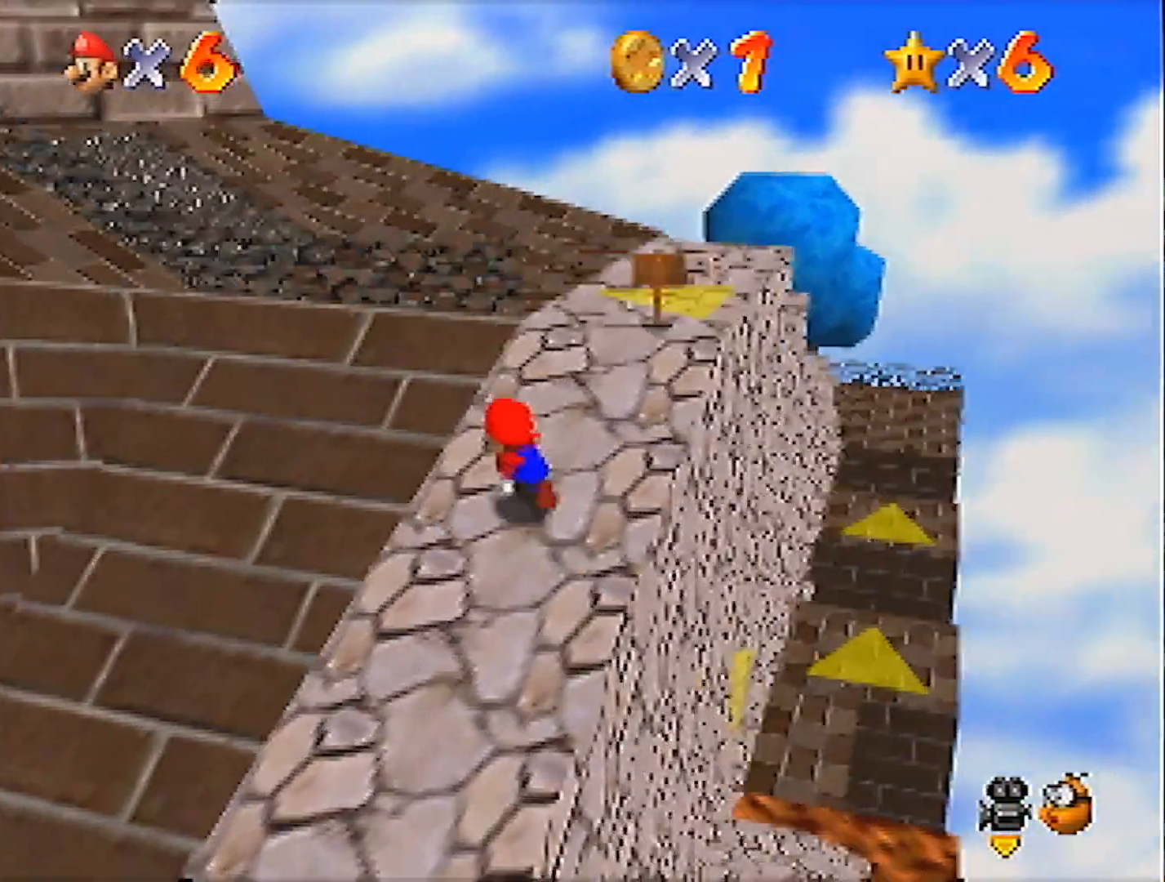
{"buttons": [], "left_stick": "up-left", "events": [[133, "A", "up"], [133, "B", "up"]]}
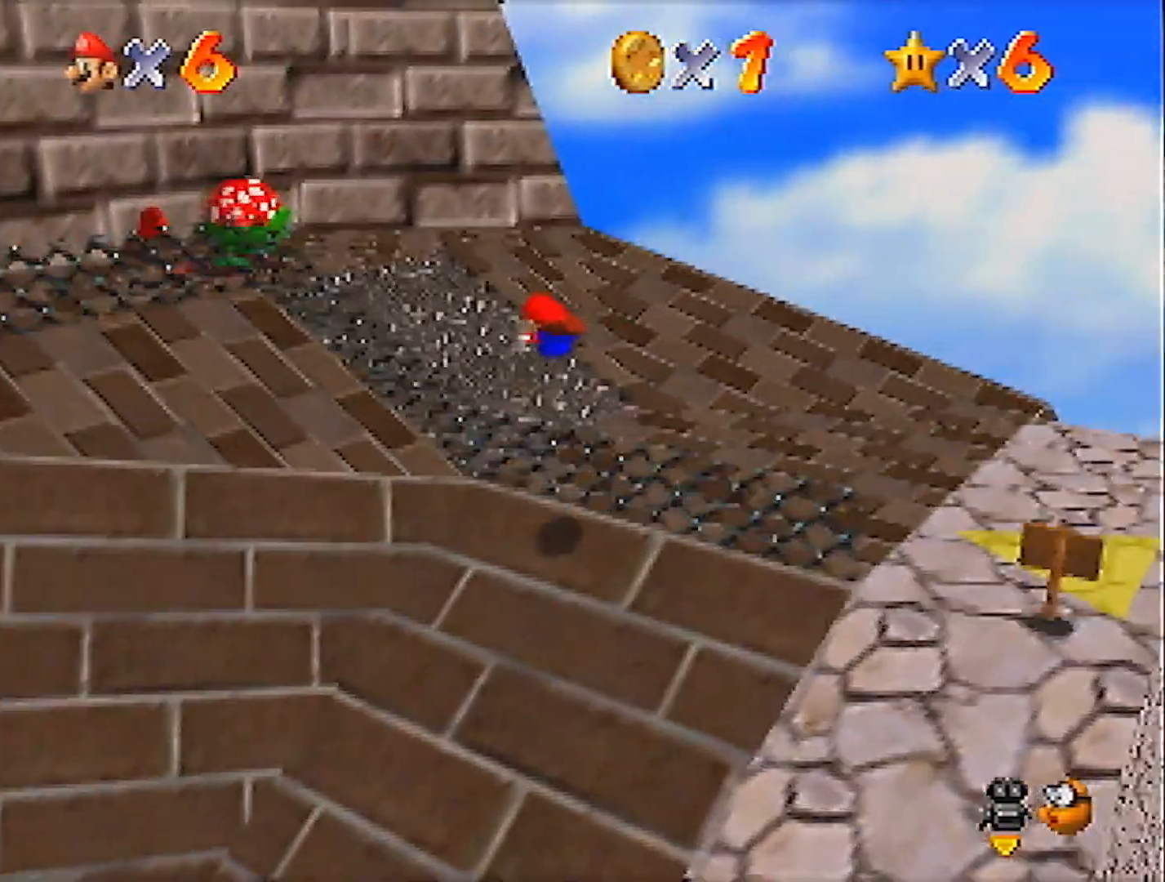
{"buttons": [], "left_stick": "up", "events": [[300, "A", "down"], [334, "left_stick", "up"], [401, "A", "up"]]}
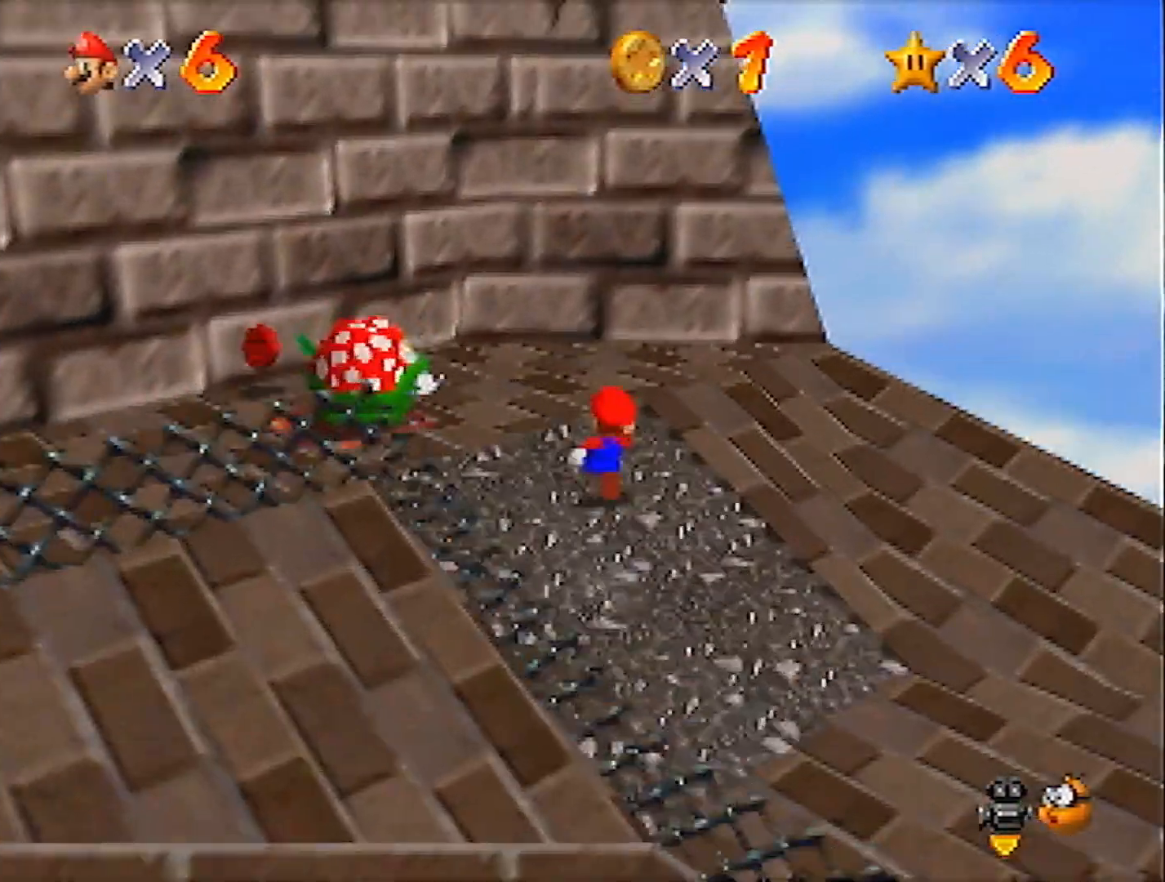
{"buttons": ["A"], "left_stick": "up", "events": [[167, "Z", "down"], [200, "A", "down"], [433, "Z", "up"]]}
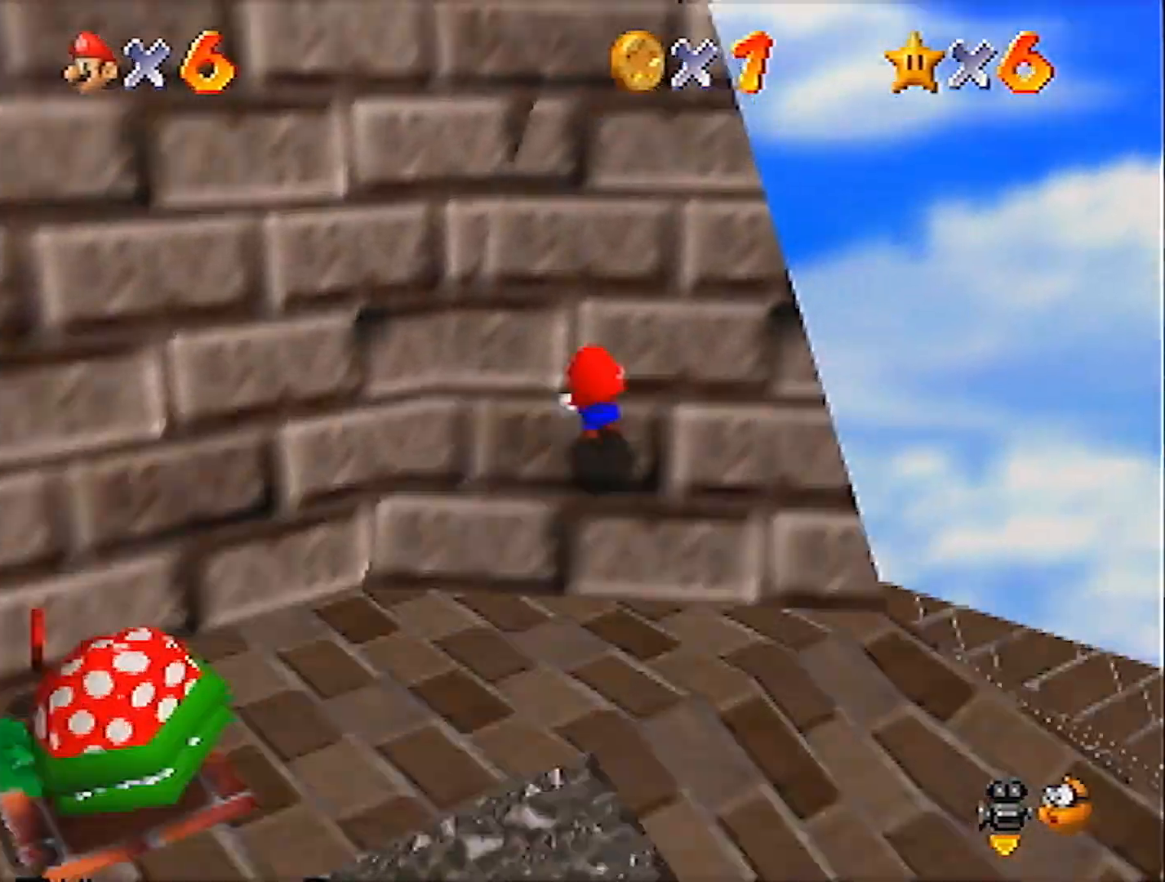
{"buttons": [], "left_stick": "up", "events": [[200, "A", "up"]]}
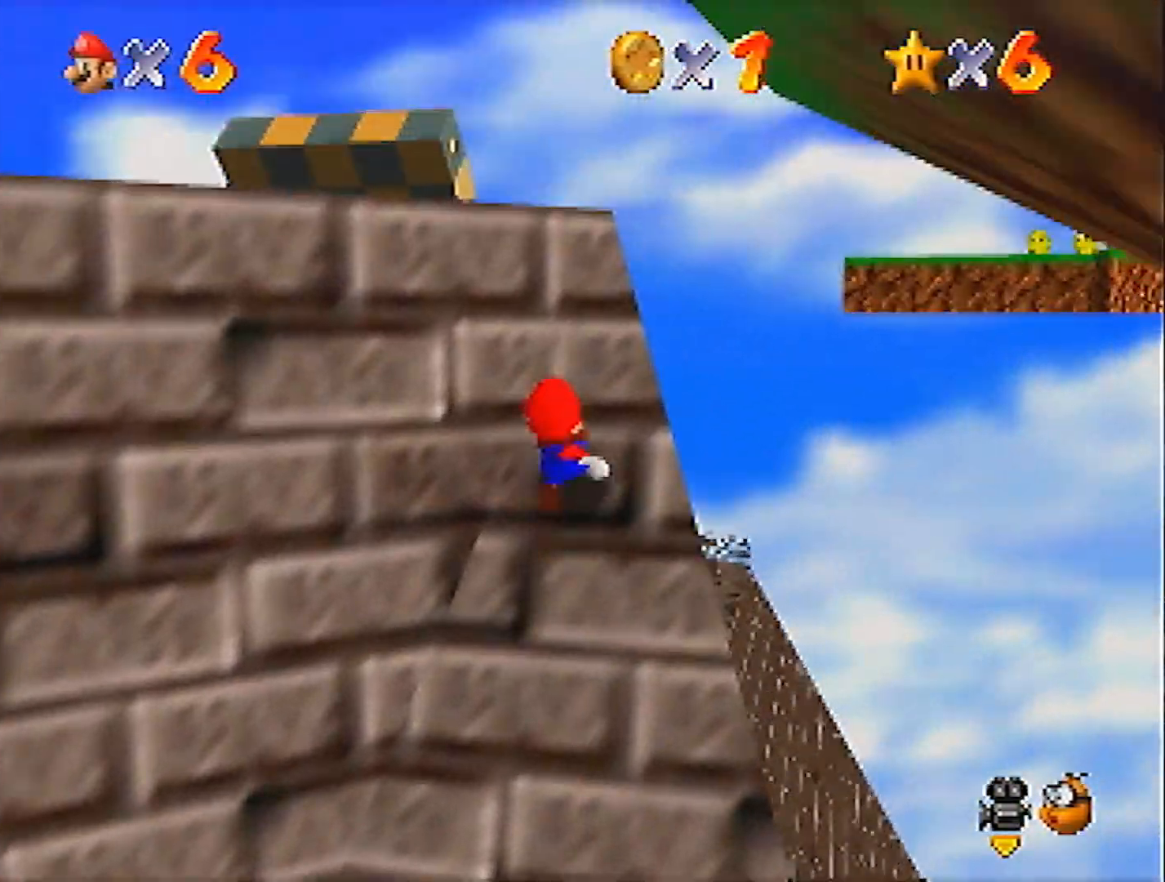
{"buttons": [], "left_stick": "left", "events": [[167, "left_stick", "up-left"], [267, "left_stick", "left"]]}
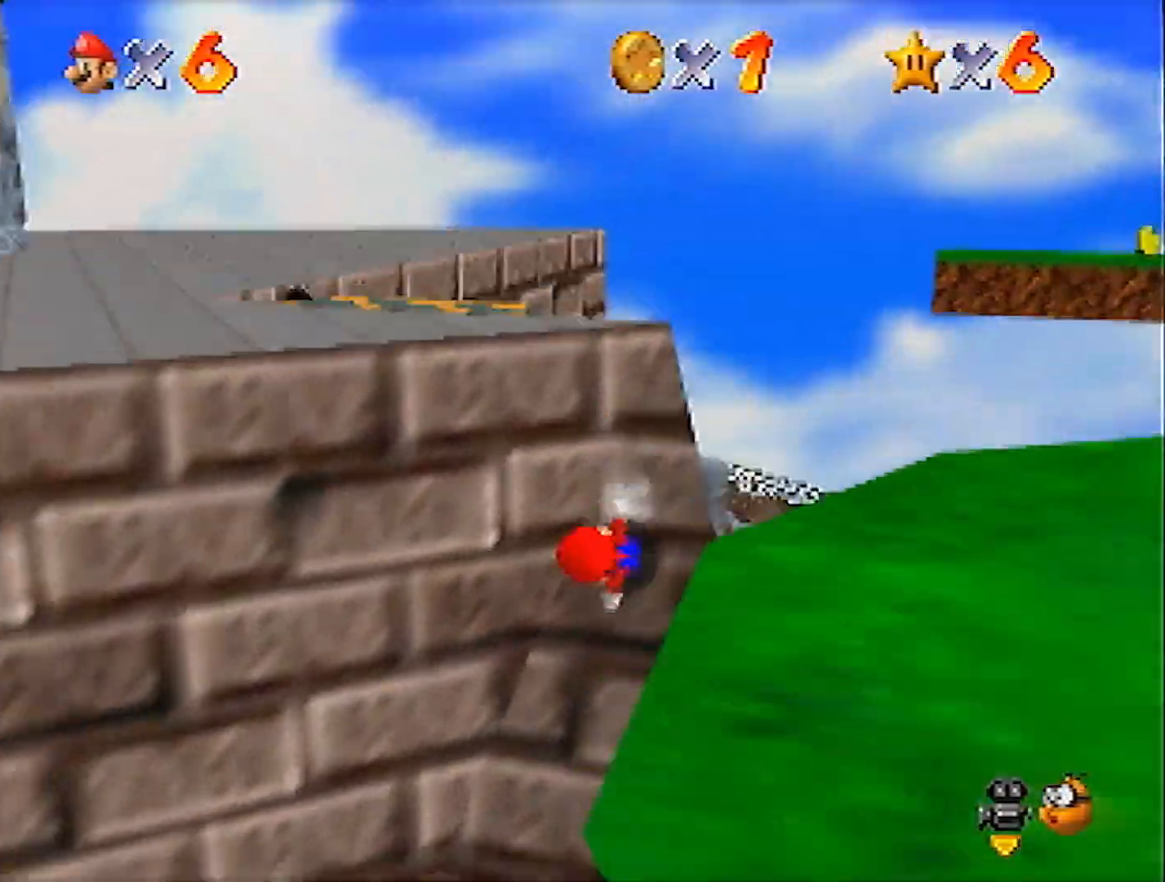
{"buttons": ["A", "B"], "left_stick": "left", "events": [[134, "A", "down"], [167, "left_stick", "right"], [434, "left_stick", "left"], [501, "B", "down"]]}
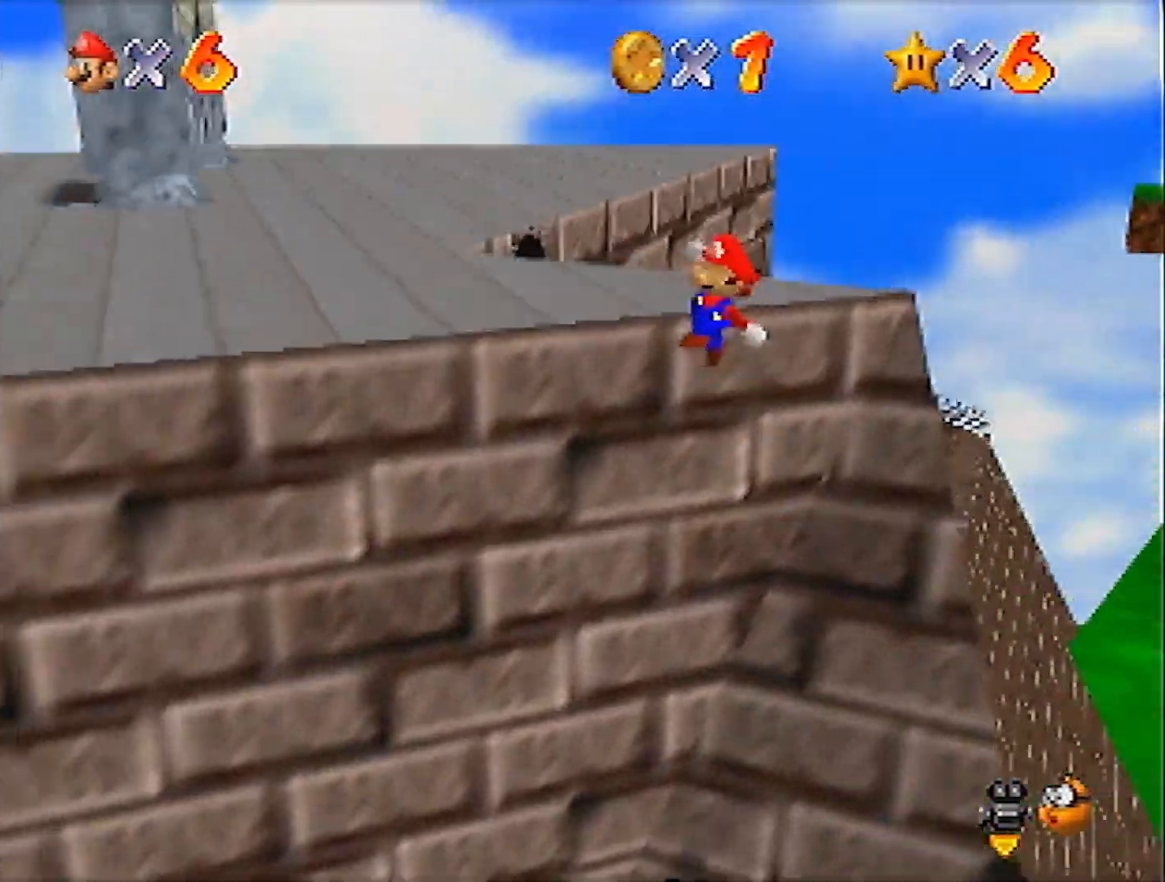
{"buttons": [], "left_stick": "up-left", "events": [[33, "left_stick", "up-left"], [133, "A", "up"], [133, "B", "up"]]}